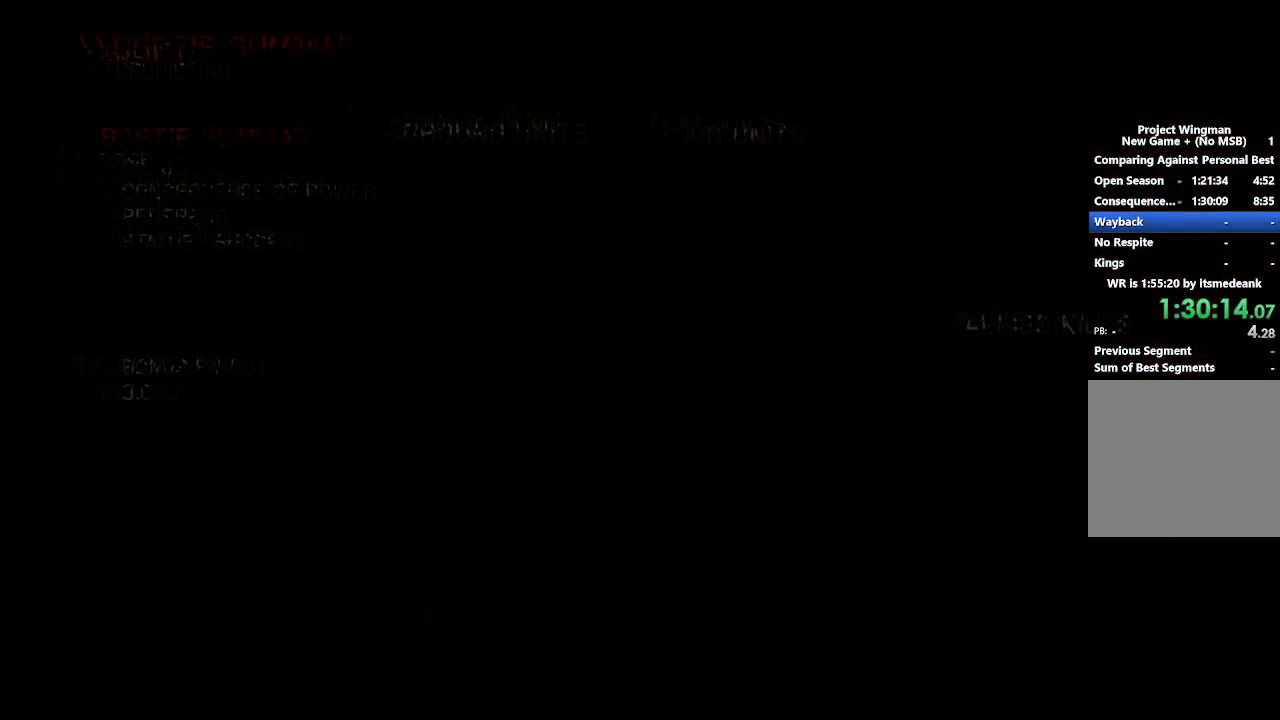
Gameplay with a controller (Xbox layout); each line is a JSON object with the inputs held at the frame after it. "events" lists button and stick changes between this image and that frame as [ms after this image, input, new state], when the widget could be followed in between.
{"buttons": ["START"], "left_stick": "center", "right_stick": "center", "events": [[433, "START", "down"]]}
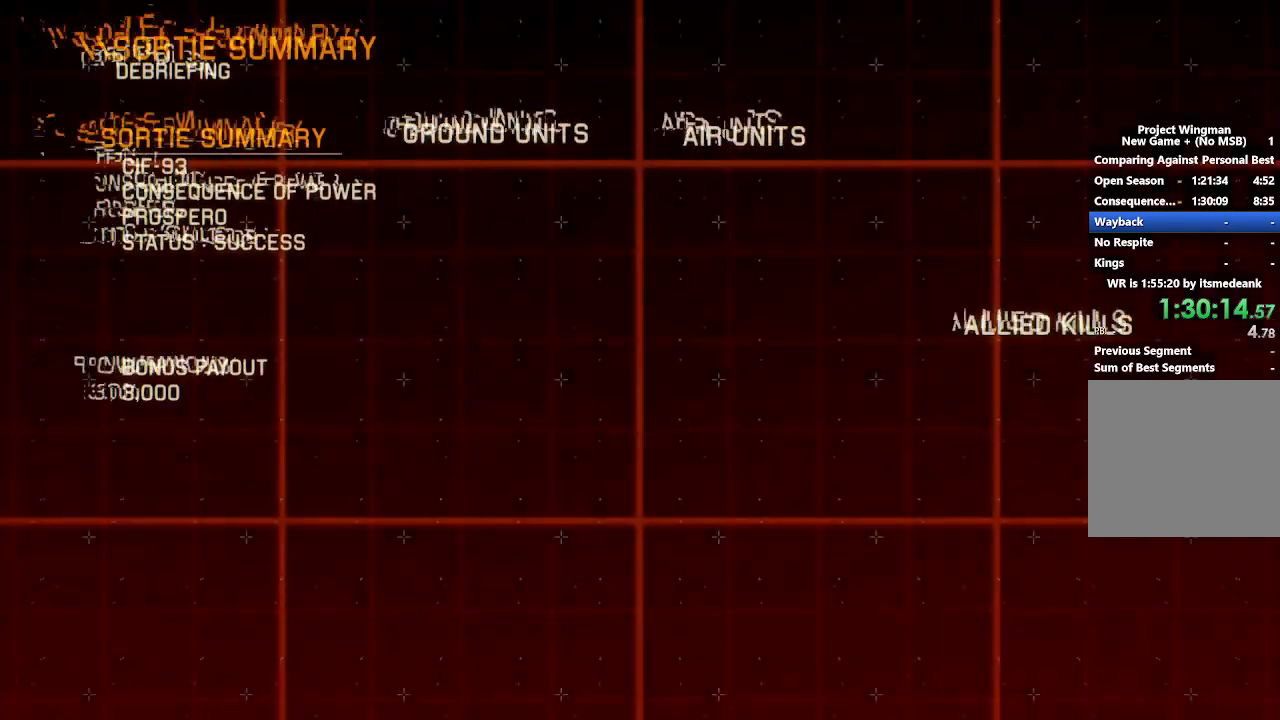
{"buttons": ["START"], "left_stick": "center", "right_stick": "center", "events": [[67, "START", "up"], [133, "START", "down"], [217, "START", "up"], [300, "START", "down"], [383, "START", "up"], [483, "START", "down"]]}
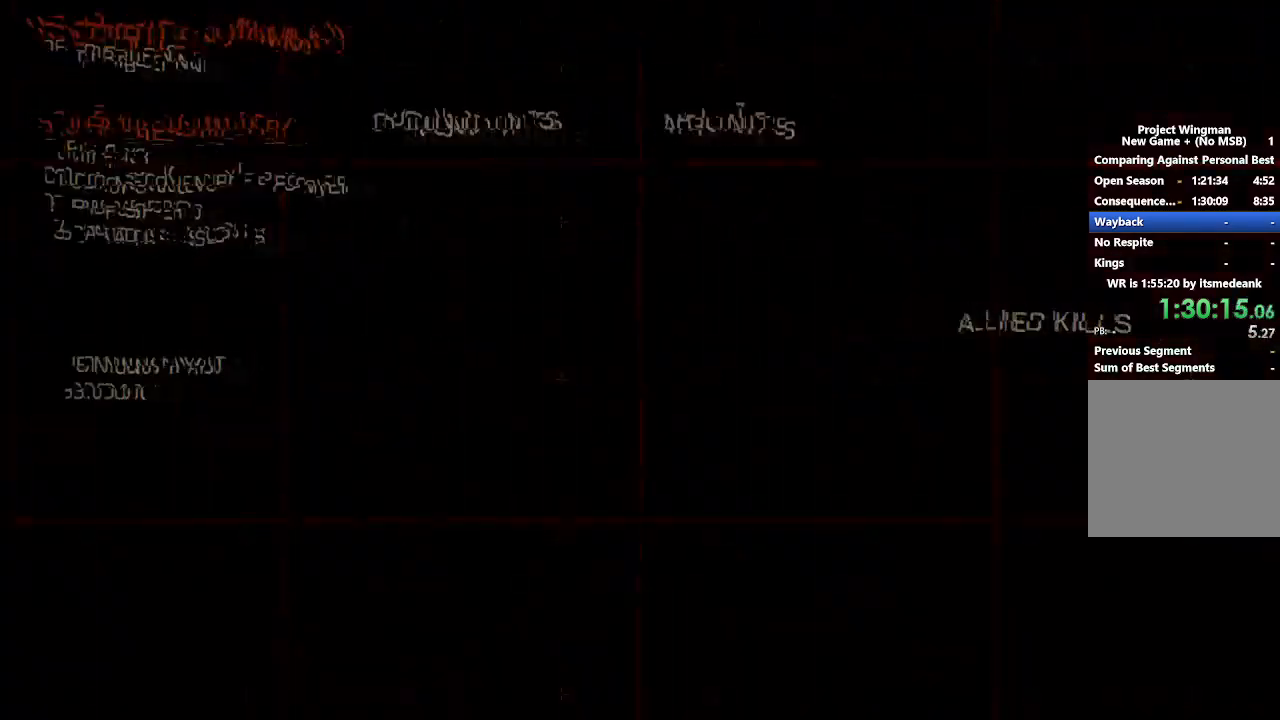
{"buttons": [], "left_stick": "center", "right_stick": "center", "events": [[100, "START", "up"]]}
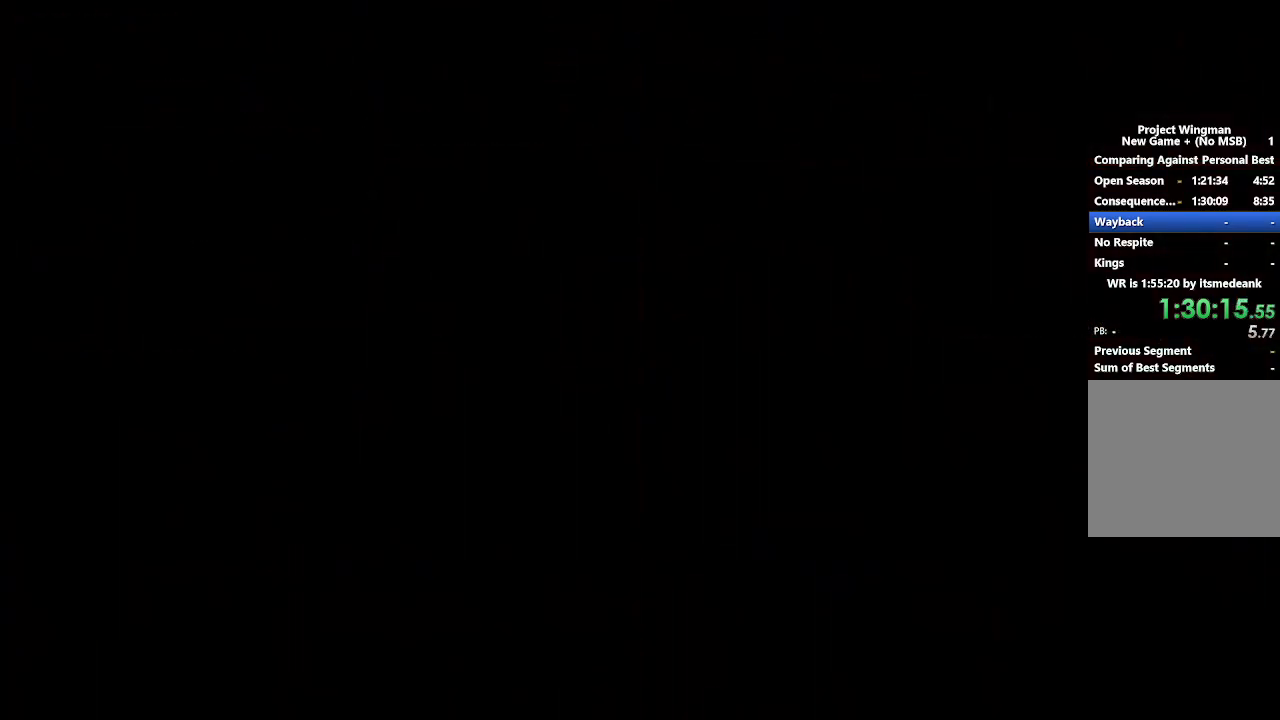
{"buttons": [], "left_stick": "center", "right_stick": "center", "events": []}
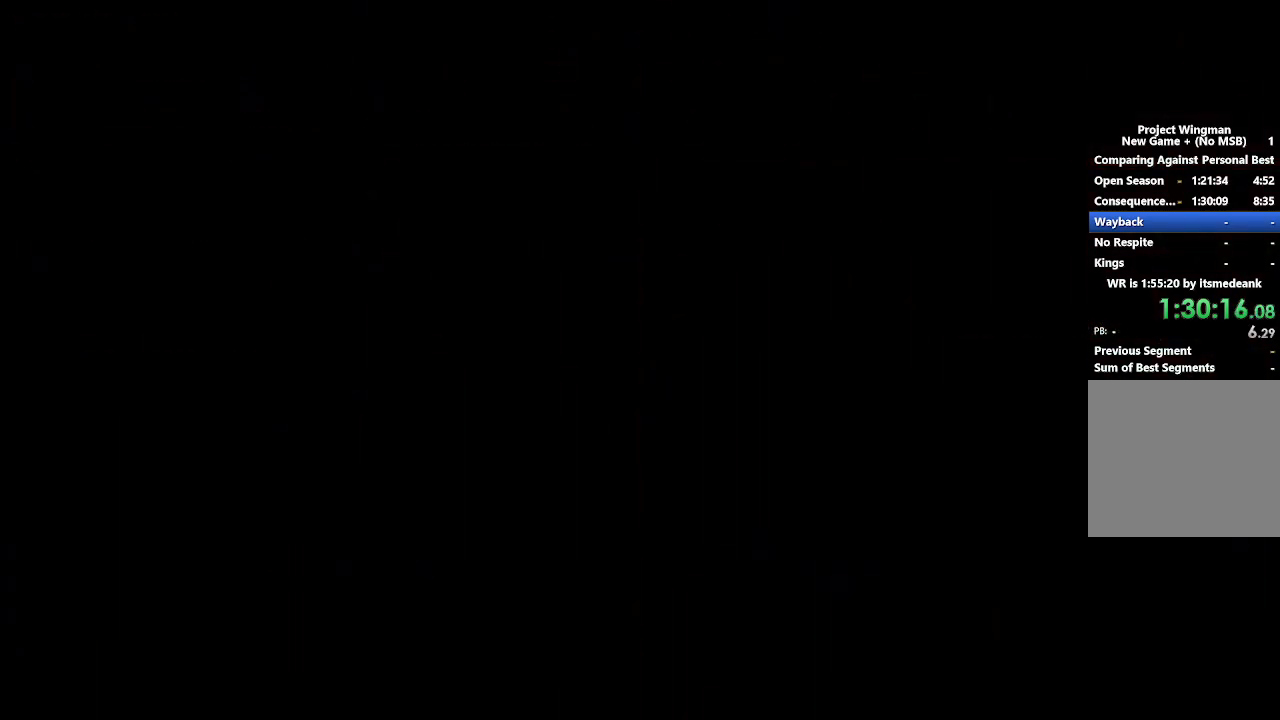
{"buttons": [], "left_stick": "center", "right_stick": "center", "events": []}
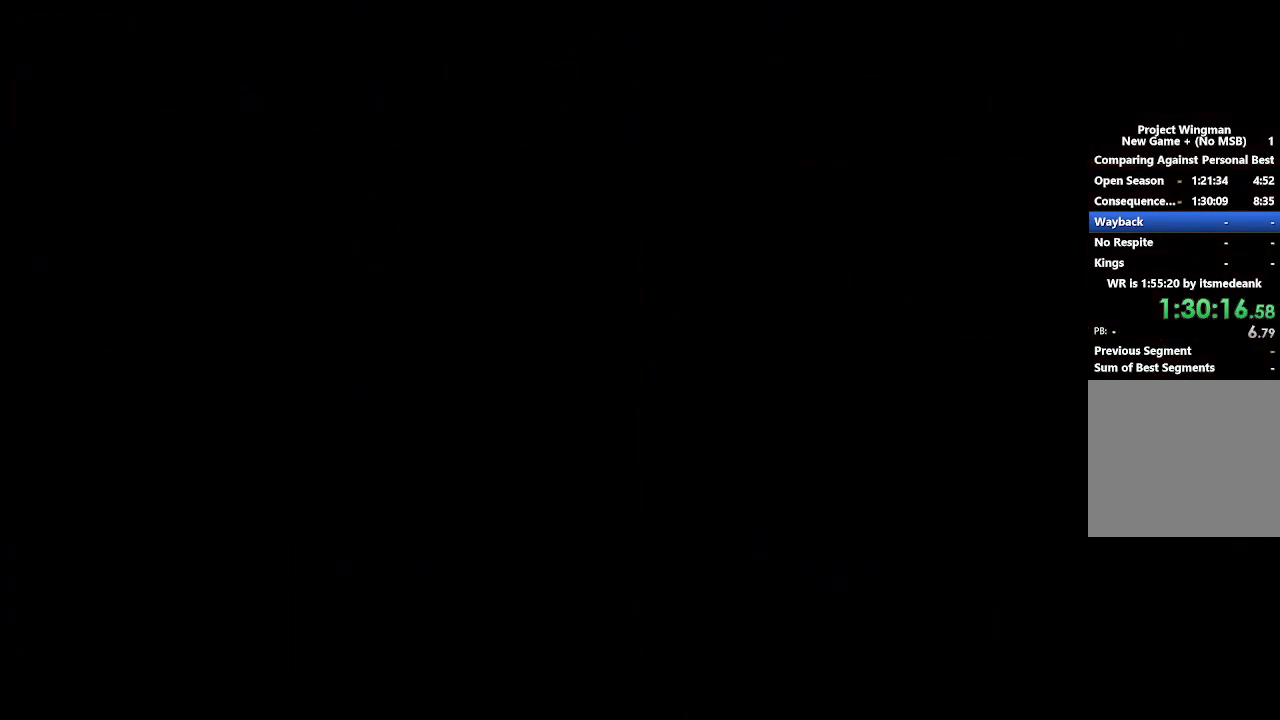
{"buttons": [], "left_stick": "center", "right_stick": "center", "events": []}
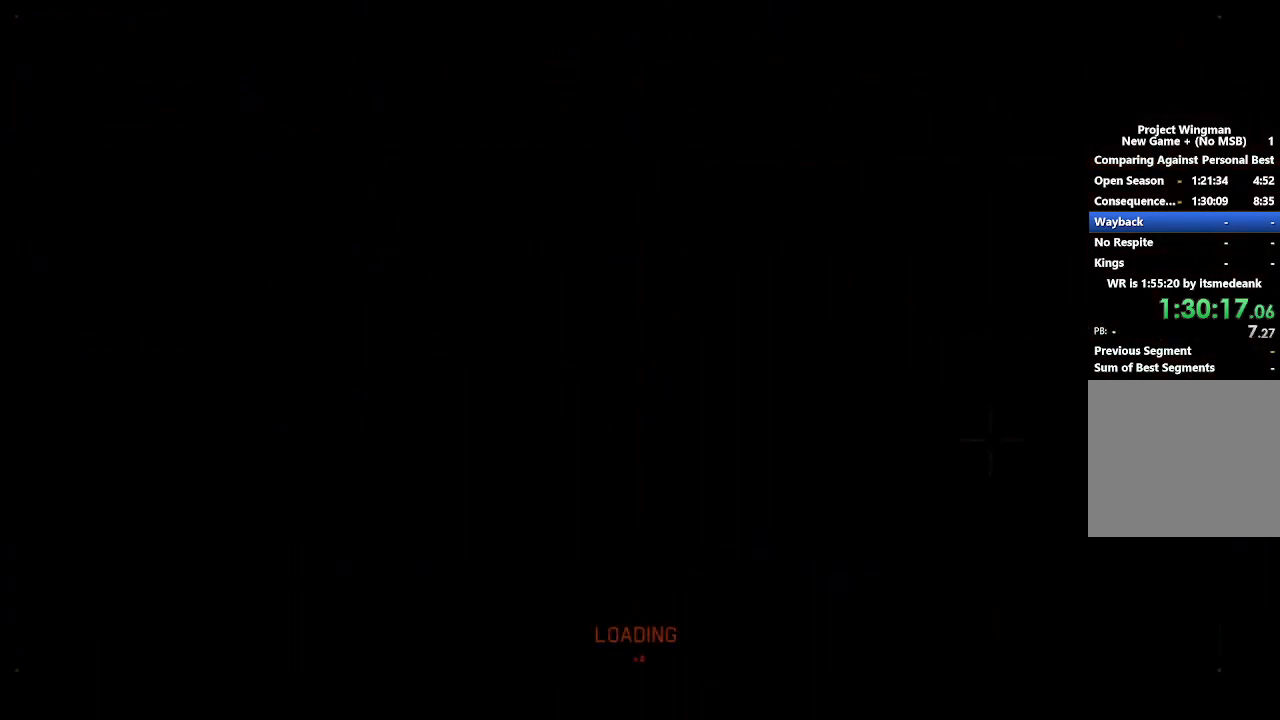
{"buttons": [], "left_stick": "center", "right_stick": "center", "events": []}
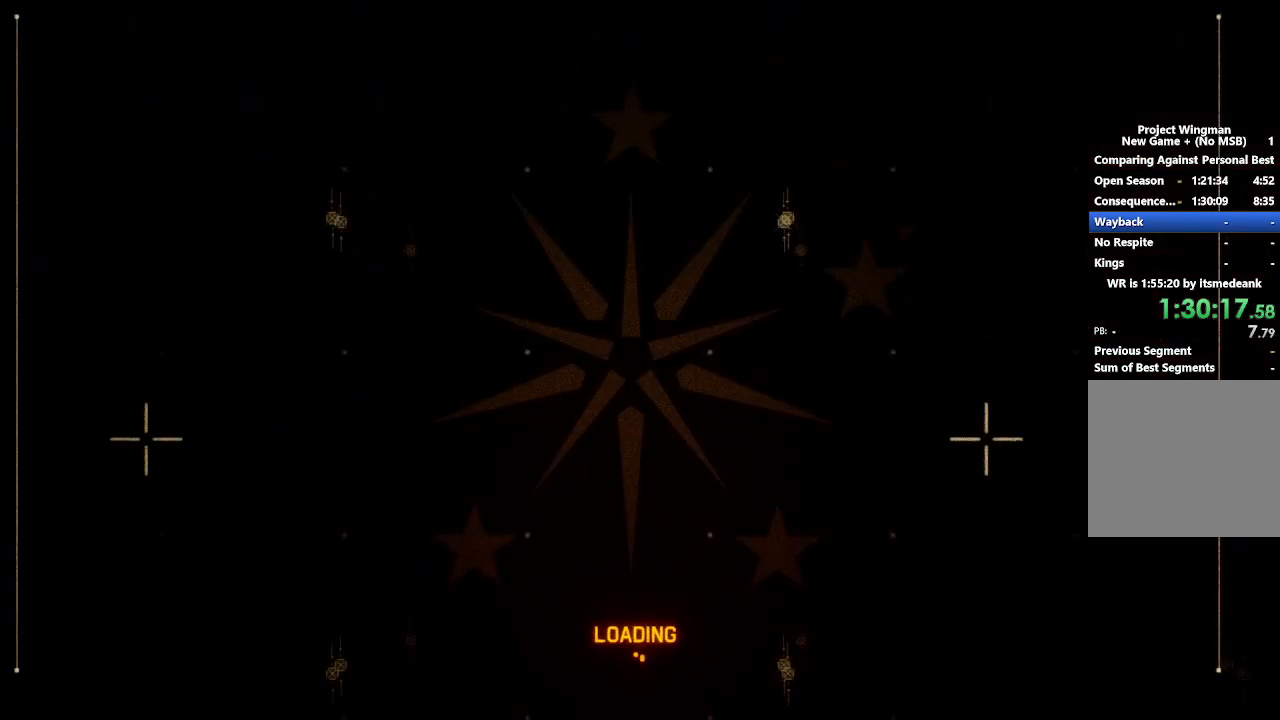
{"buttons": ["START"], "left_stick": "center", "right_stick": "center", "events": [[417, "START", "down"]]}
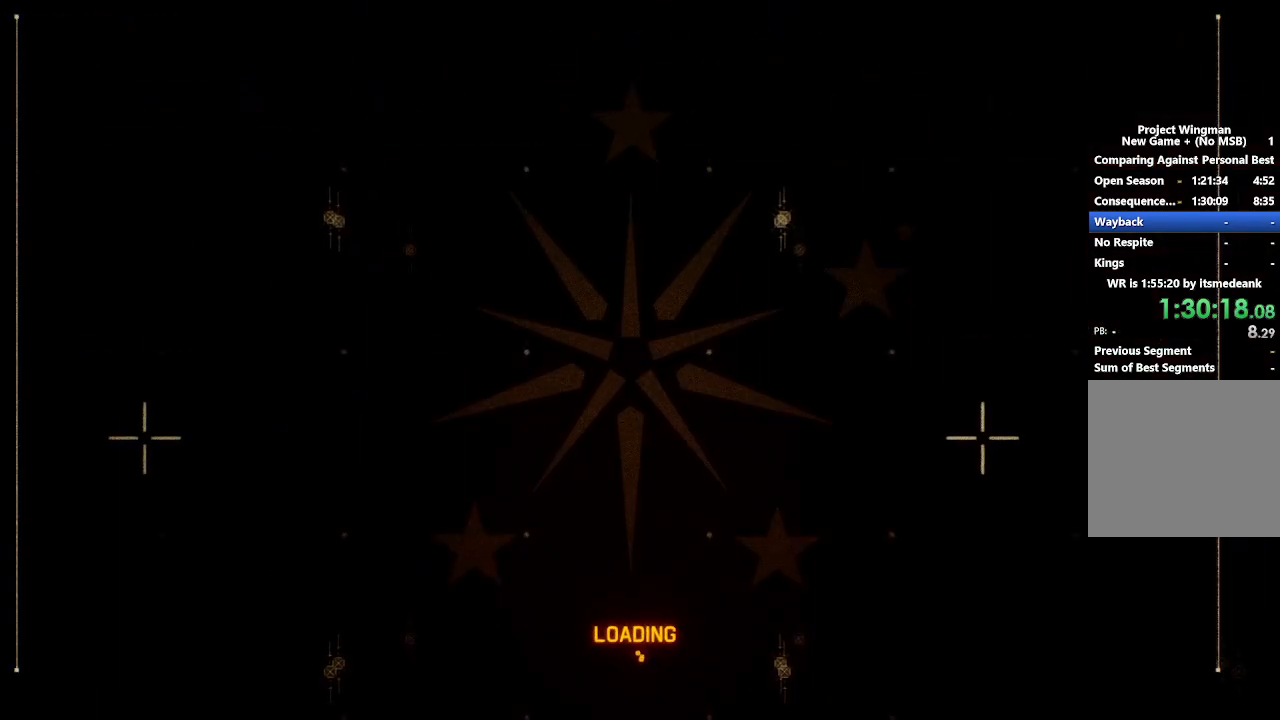
{"buttons": [], "left_stick": "center", "right_stick": "center", "events": [[50, "START", "up"], [117, "START", "down"], [333, "START", "up"], [417, "START", "down"], [483, "START", "up"]]}